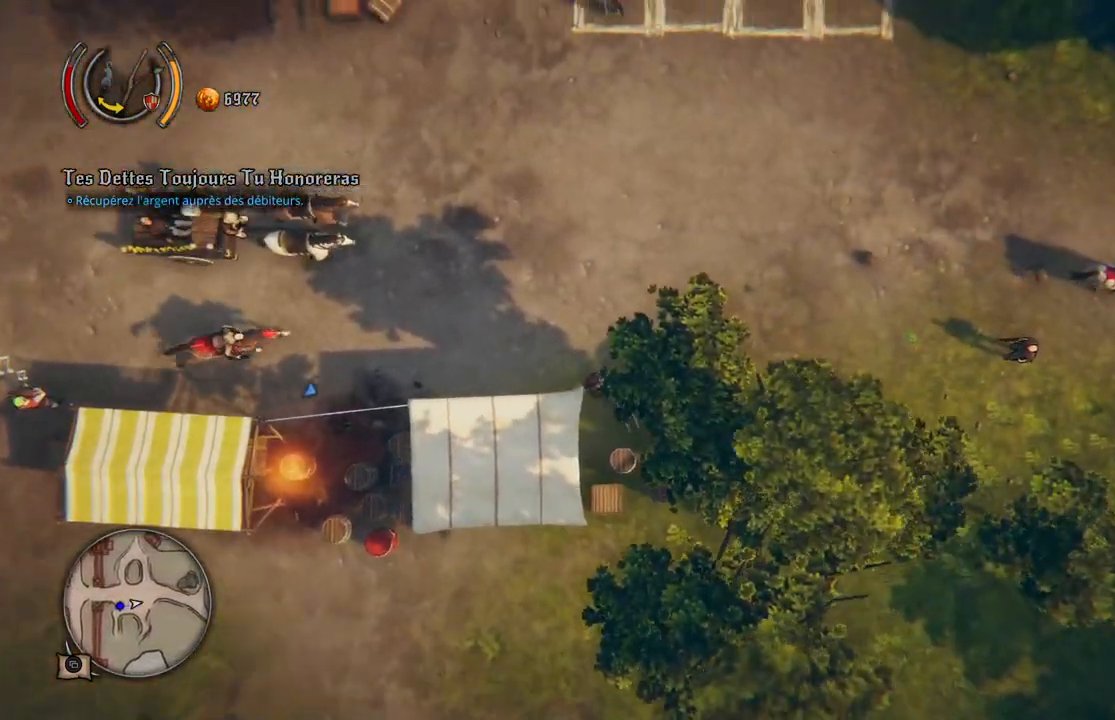
Gameplay with a controller (Xbox layout); each line is a JSON object with the inputs held at the frame after it. "events" lists button and stick changes between this image and that frame as [ms after this image, input, new state], when the widget could be followed in between. Not read: L2 L3 R2 R3.
{"buttons": [], "left_stick": "right", "right_stick": "center", "events": []}
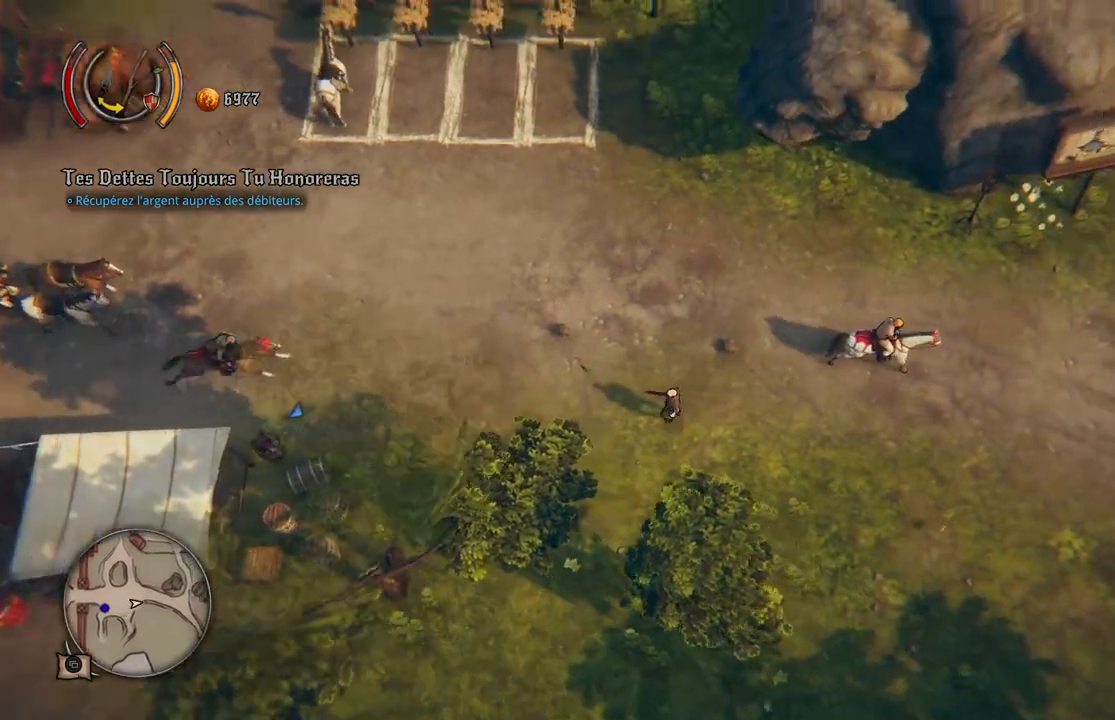
{"buttons": [], "left_stick": "down-right", "right_stick": "center", "events": [[267, "left_stick", "down-right"]]}
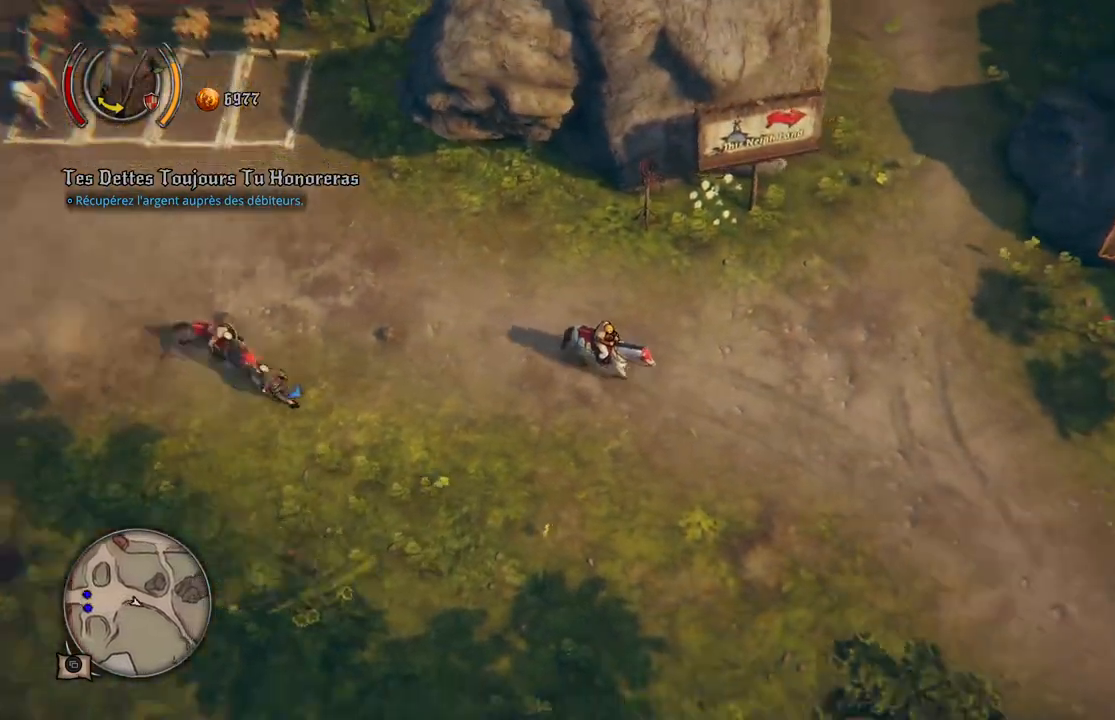
{"buttons": [], "left_stick": "down-right", "right_stick": "center", "events": []}
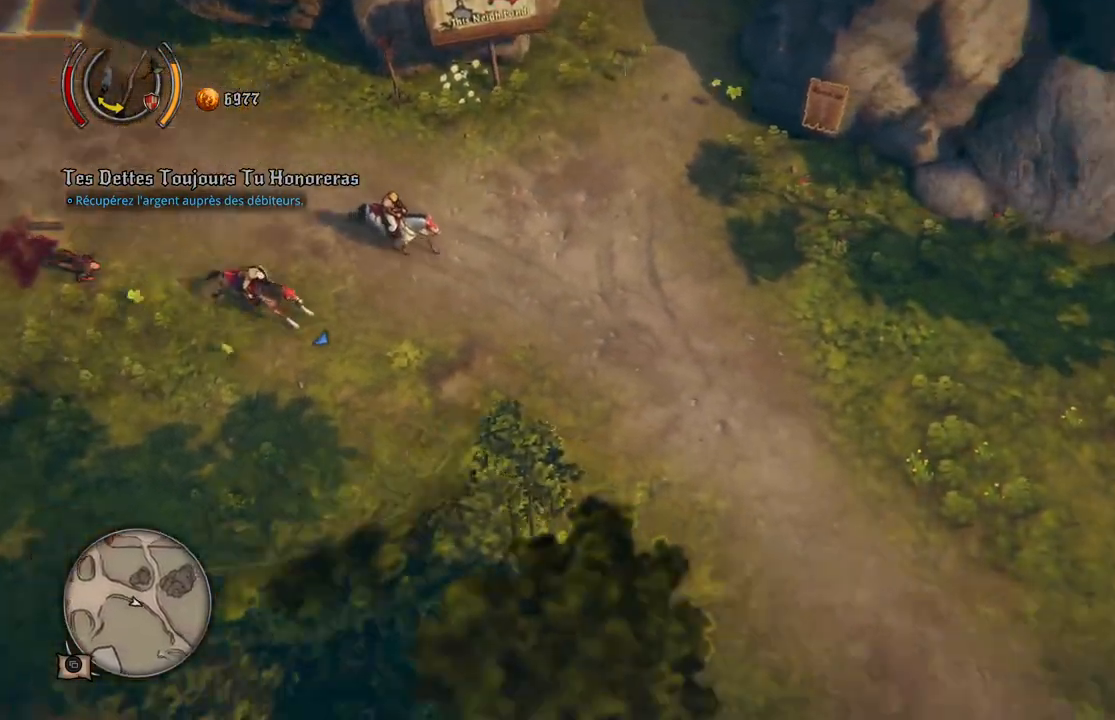
{"buttons": [], "left_stick": "down-right", "right_stick": "center", "events": []}
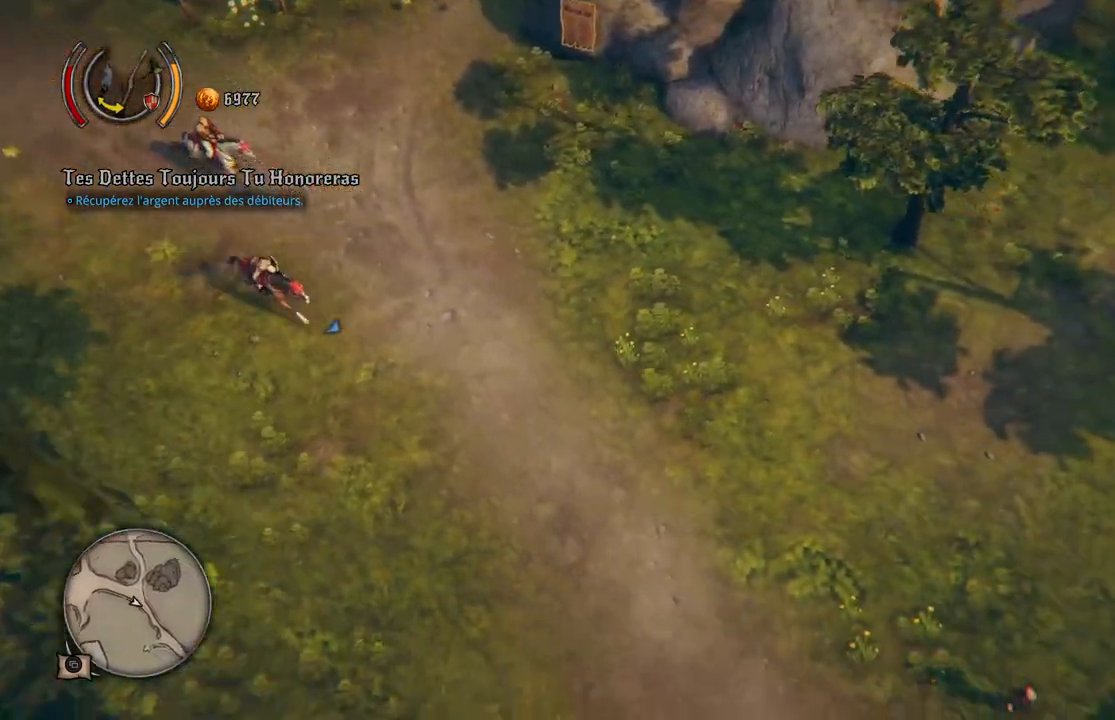
{"buttons": [], "left_stick": "down-right", "right_stick": "center", "events": []}
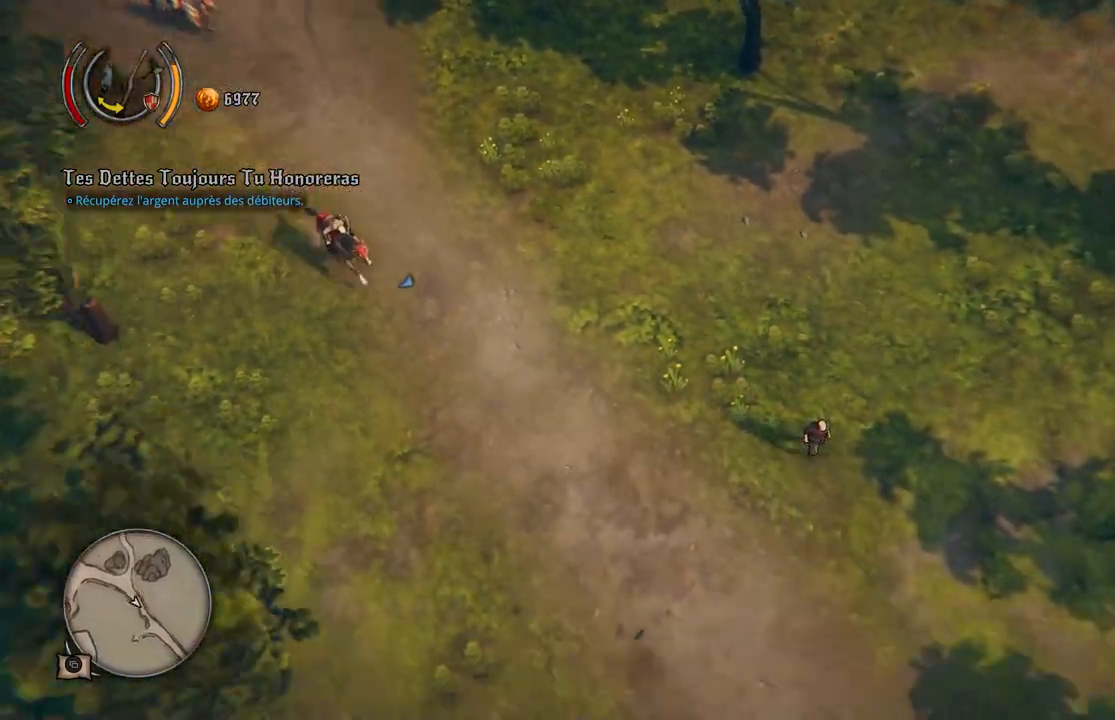
{"buttons": [], "left_stick": "down-right", "right_stick": "center", "events": []}
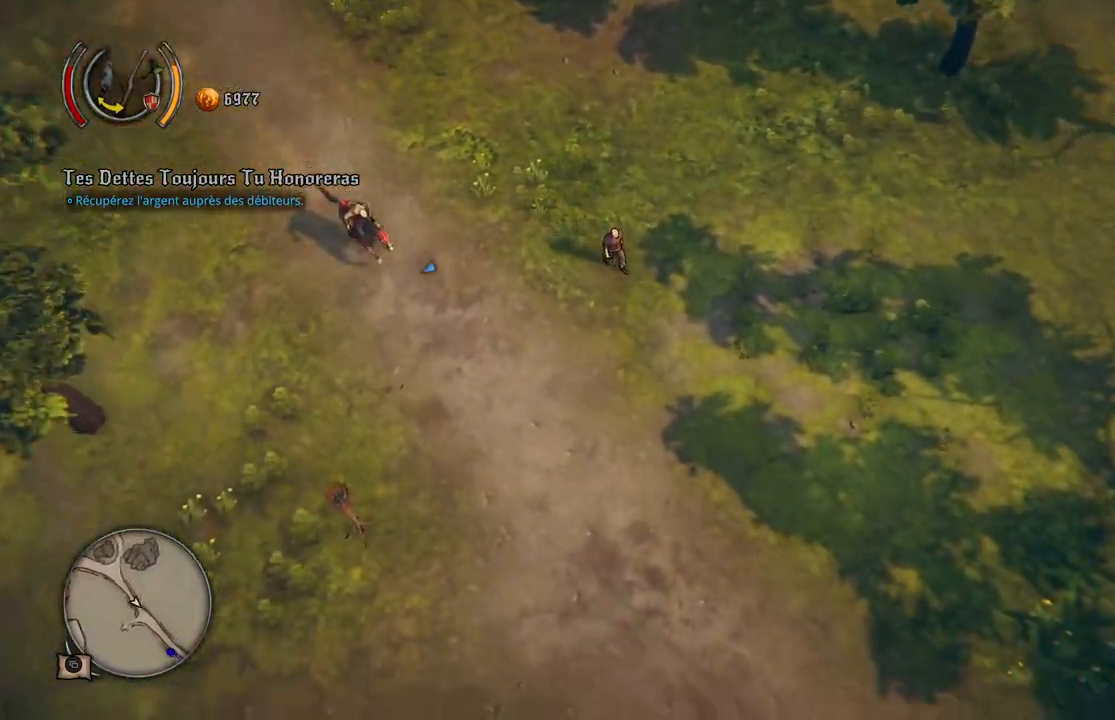
{"buttons": [], "left_stick": "down-right", "right_stick": "center", "events": []}
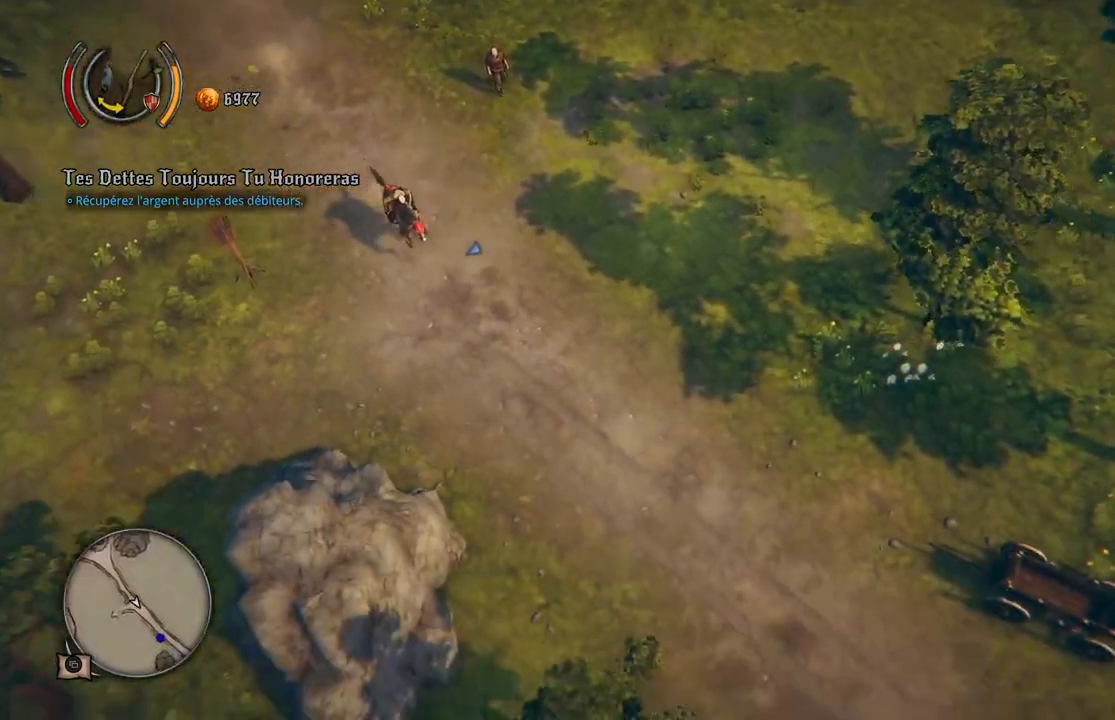
{"buttons": [], "left_stick": "down-right", "right_stick": "center", "events": []}
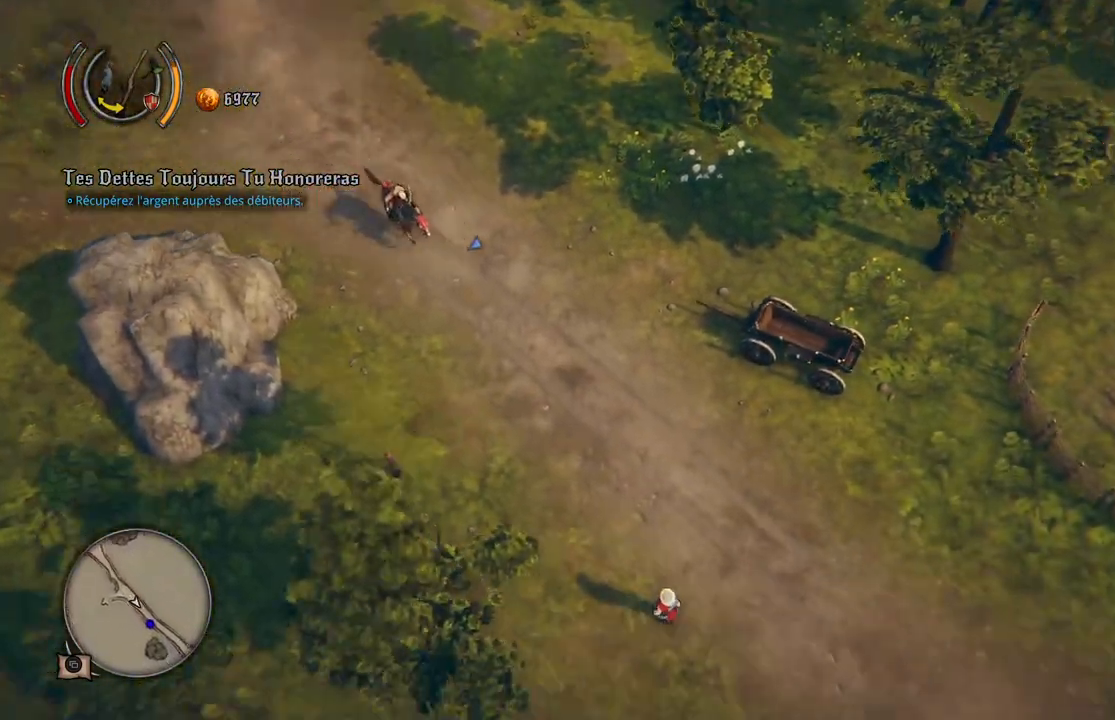
{"buttons": [], "left_stick": "right", "right_stick": "center", "events": [[400, "left_stick", "right"]]}
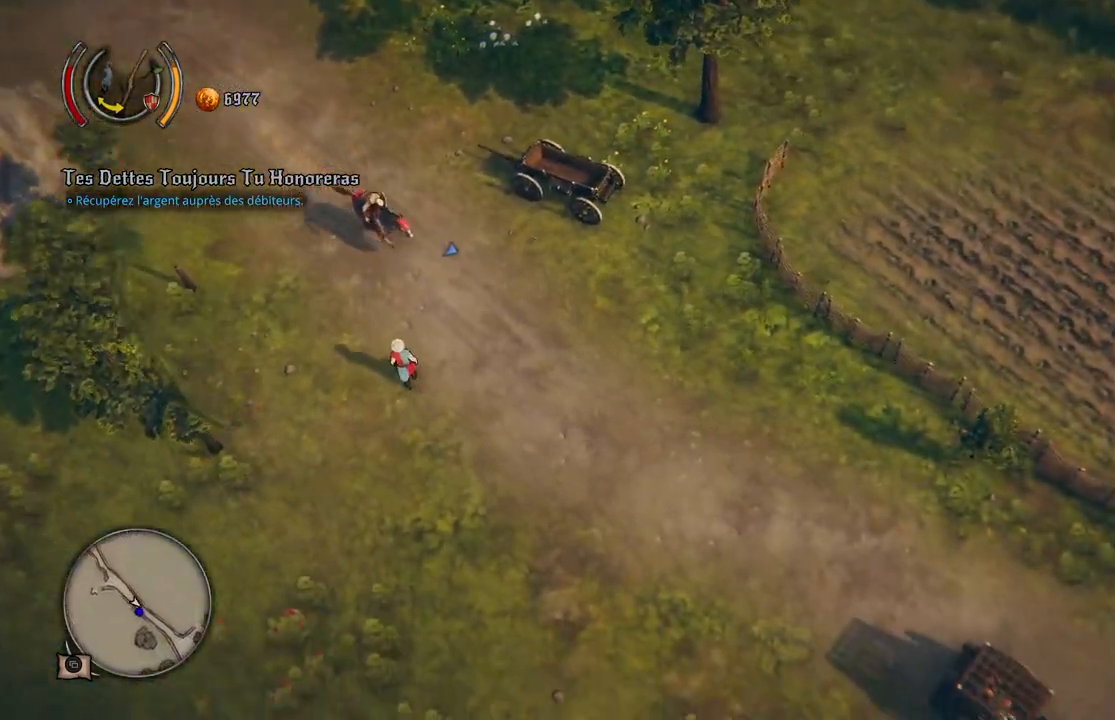
{"buttons": [], "left_stick": "down-right", "right_stick": "center", "events": [[183, "left_stick", "down-right"]]}
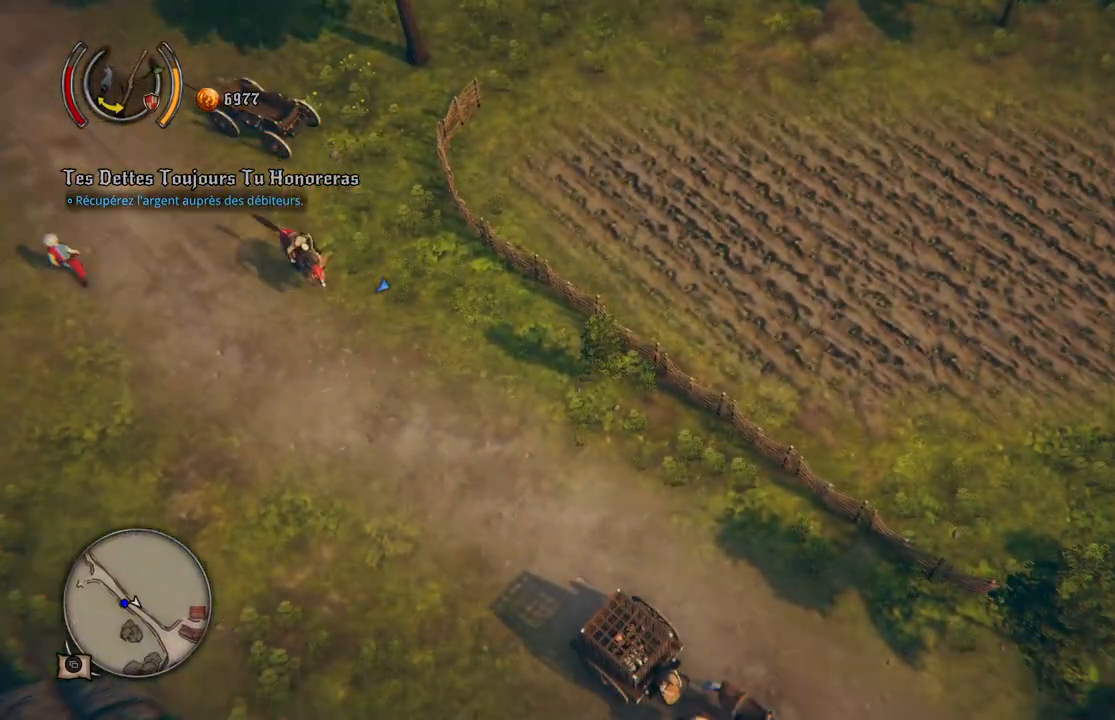
{"buttons": [], "left_stick": "down-right", "right_stick": "center", "events": []}
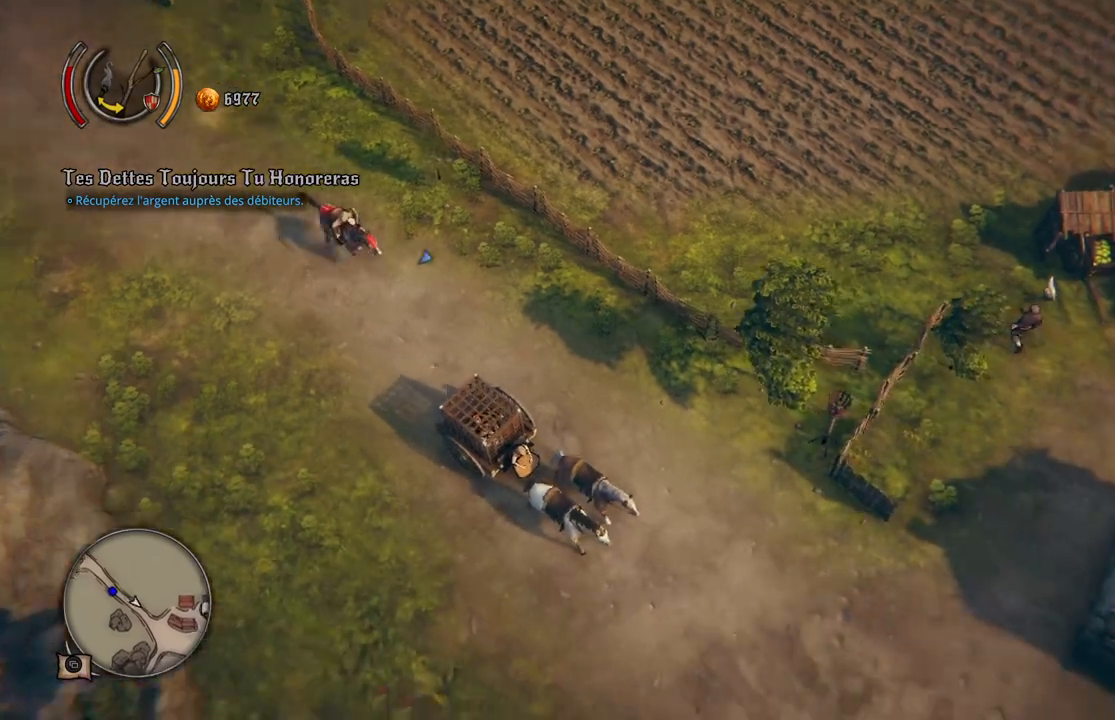
{"buttons": [], "left_stick": "down-right", "right_stick": "center", "events": []}
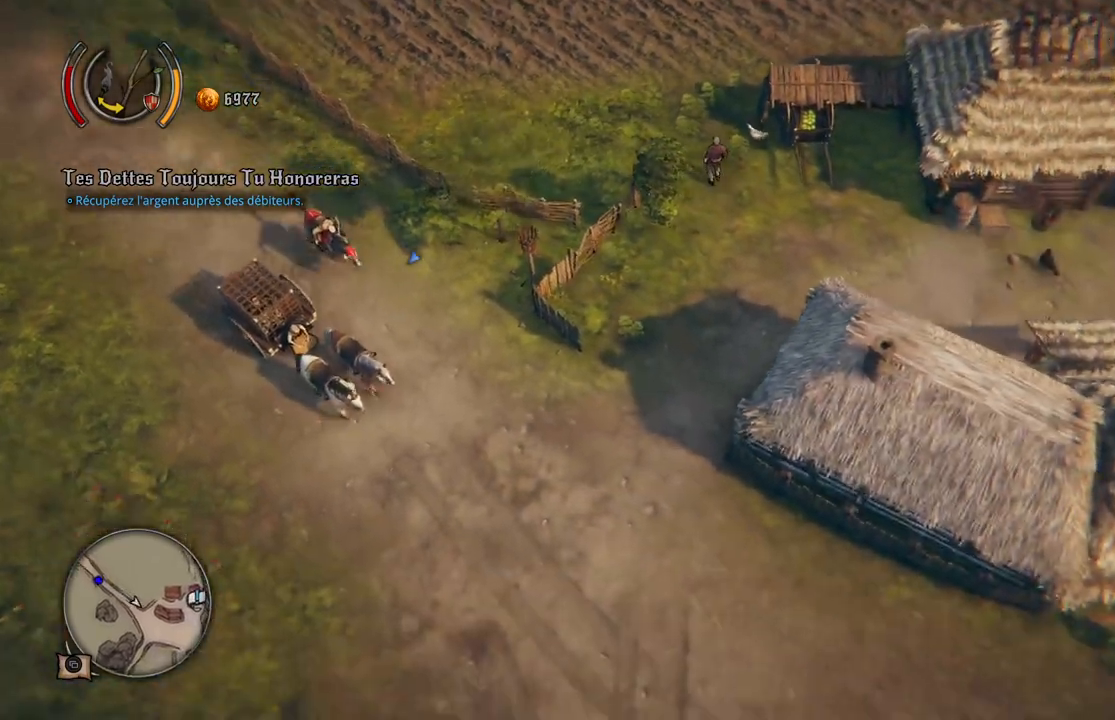
{"buttons": [], "left_stick": "down-right", "right_stick": "center", "events": []}
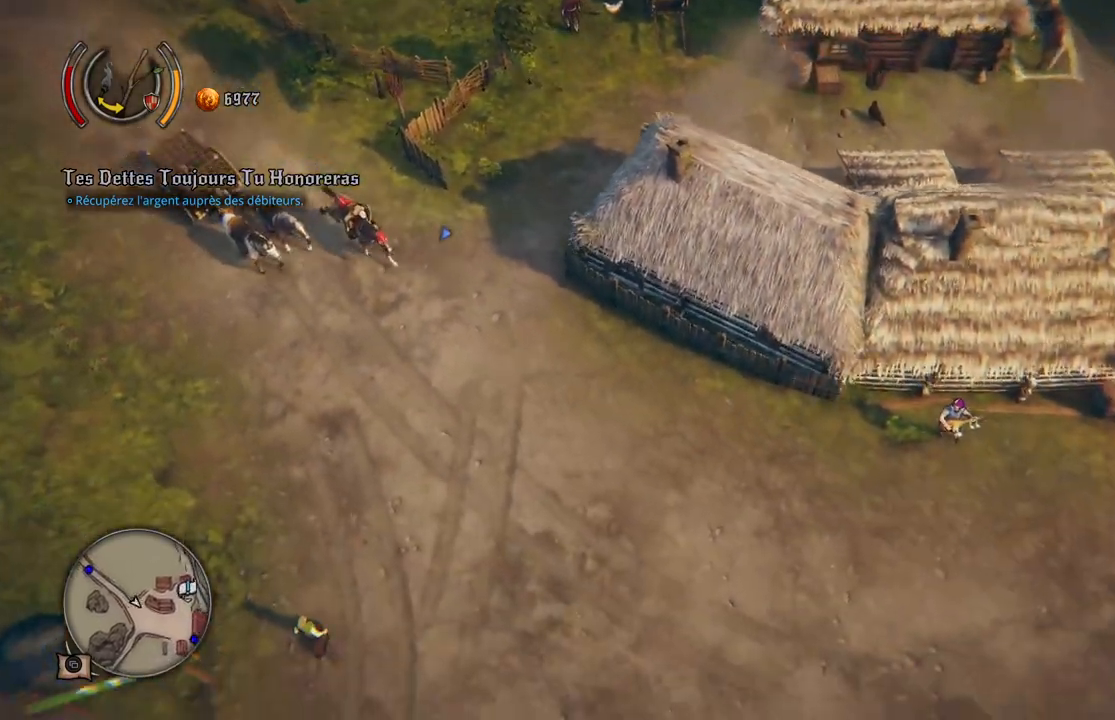
{"buttons": [], "left_stick": "right", "right_stick": "center", "events": [[367, "left_stick", "right"]]}
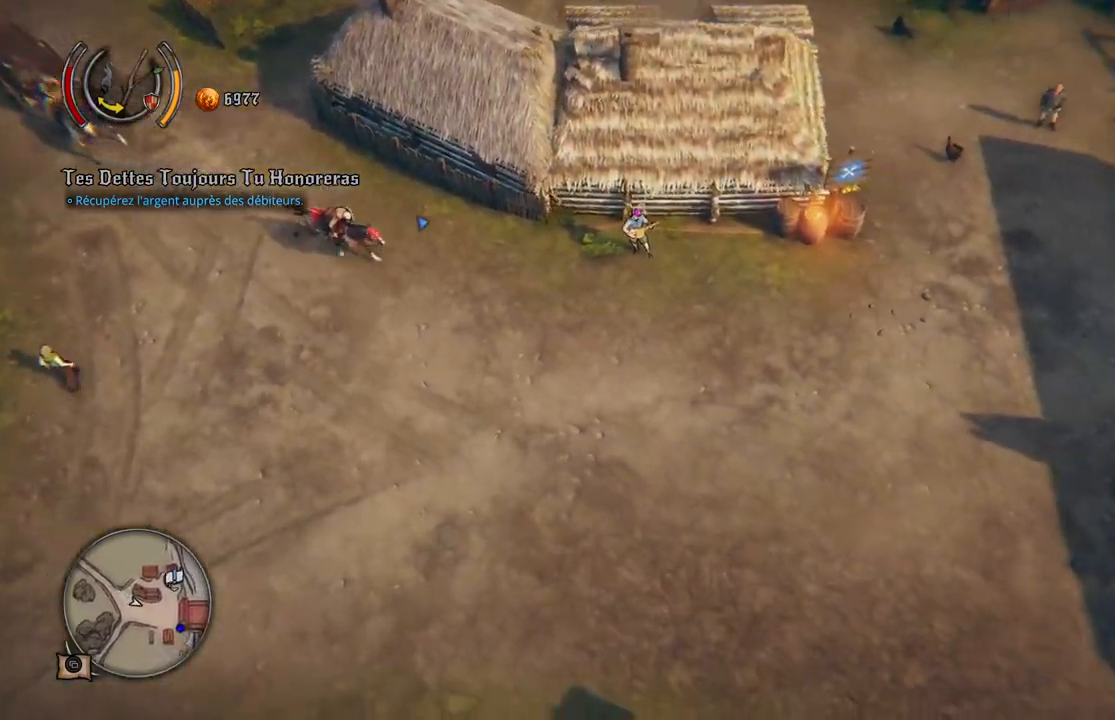
{"buttons": [], "left_stick": "down-right", "right_stick": "center", "events": [[233, "left_stick", "down-right"]]}
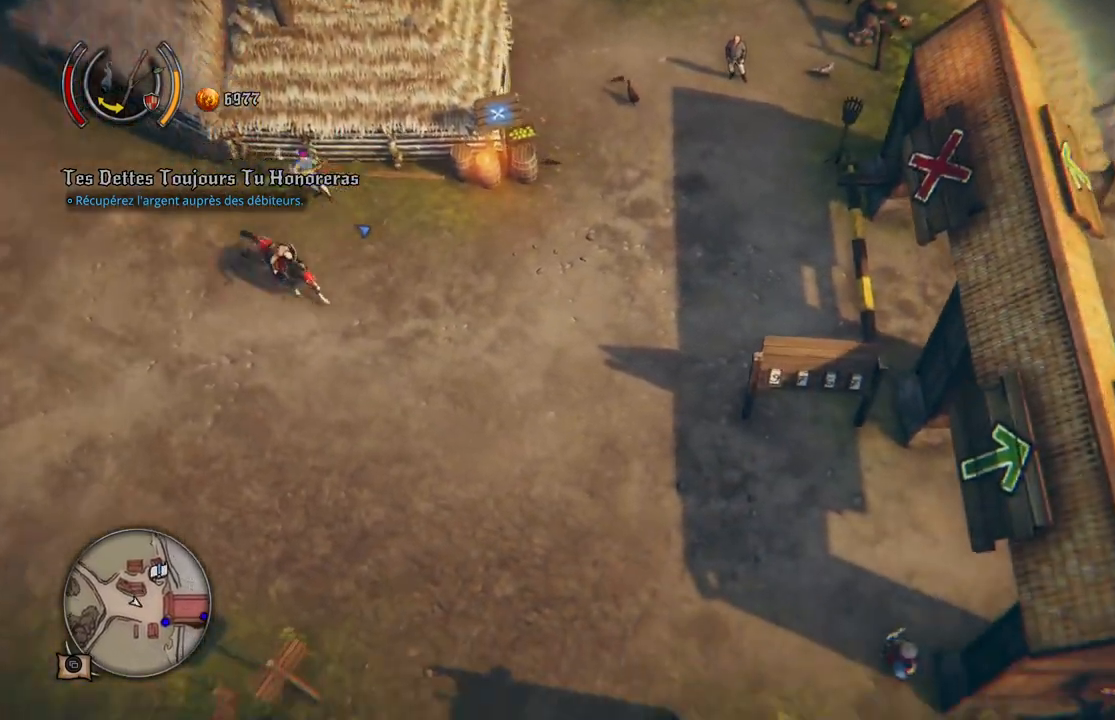
{"buttons": [], "left_stick": "right", "right_stick": "center", "events": [[267, "left_stick", "right"]]}
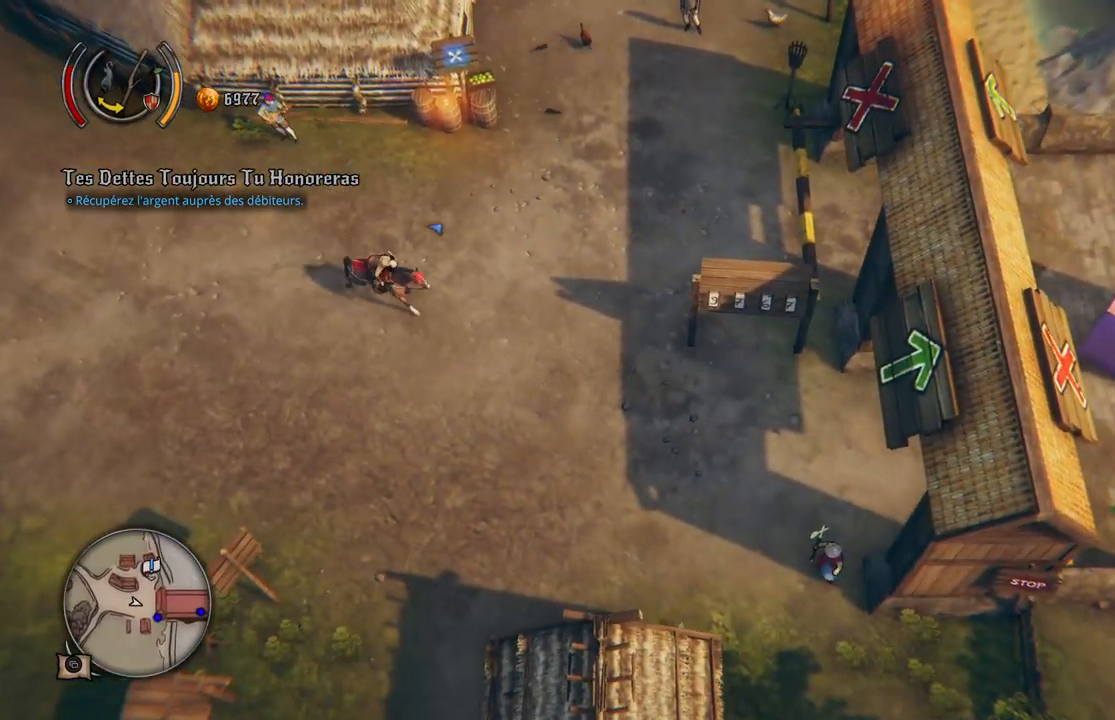
{"buttons": [], "left_stick": "up-right", "right_stick": "center", "events": [[350, "left_stick", "up-right"]]}
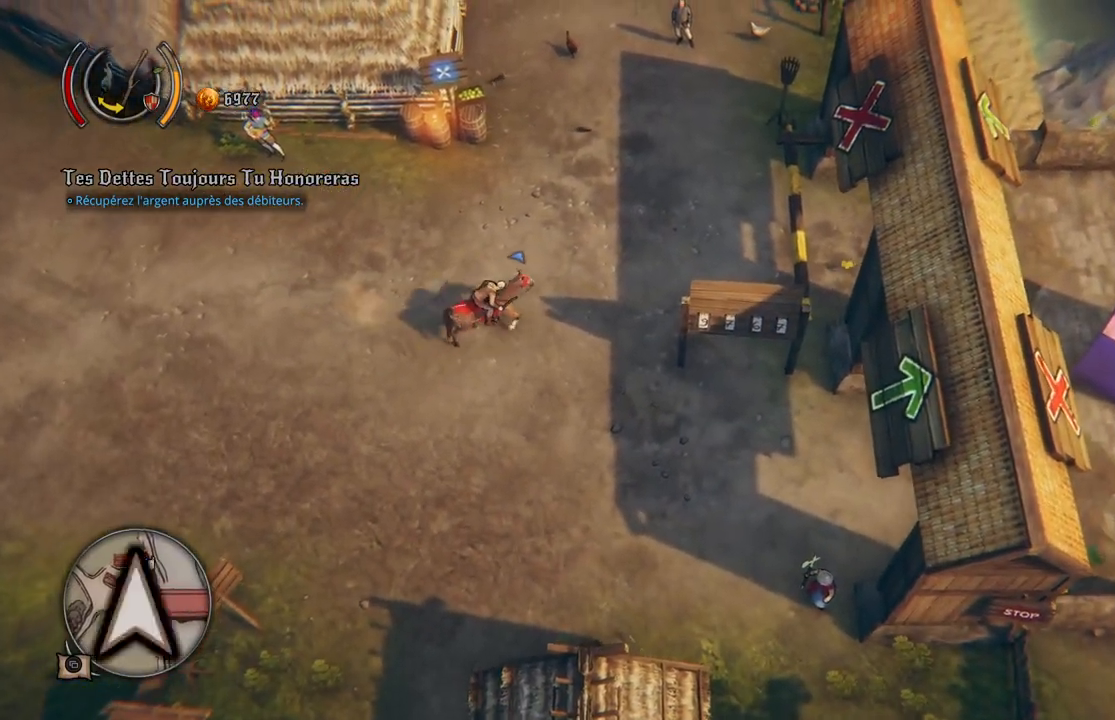
{"buttons": [], "left_stick": "center", "right_stick": "center", "events": [[183, "left_stick", "up"], [400, "left_stick", "center"]]}
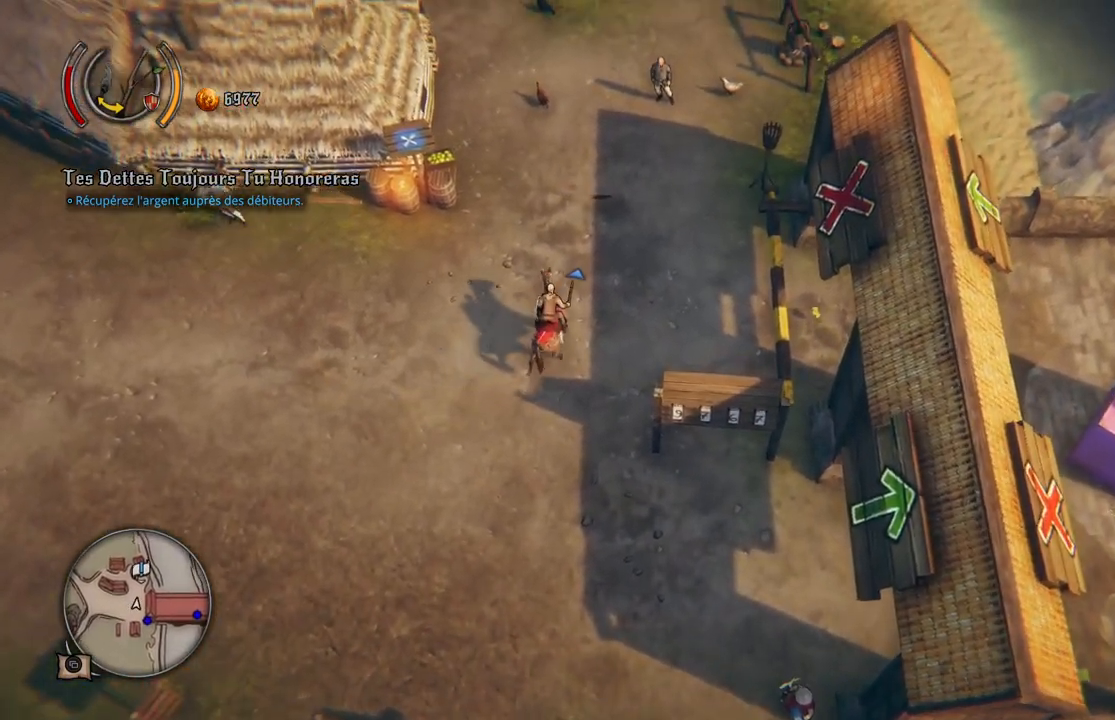
{"buttons": [], "left_stick": "center", "right_stick": "center", "events": [[83, "Y", "down"], [167, "Y", "up"]]}
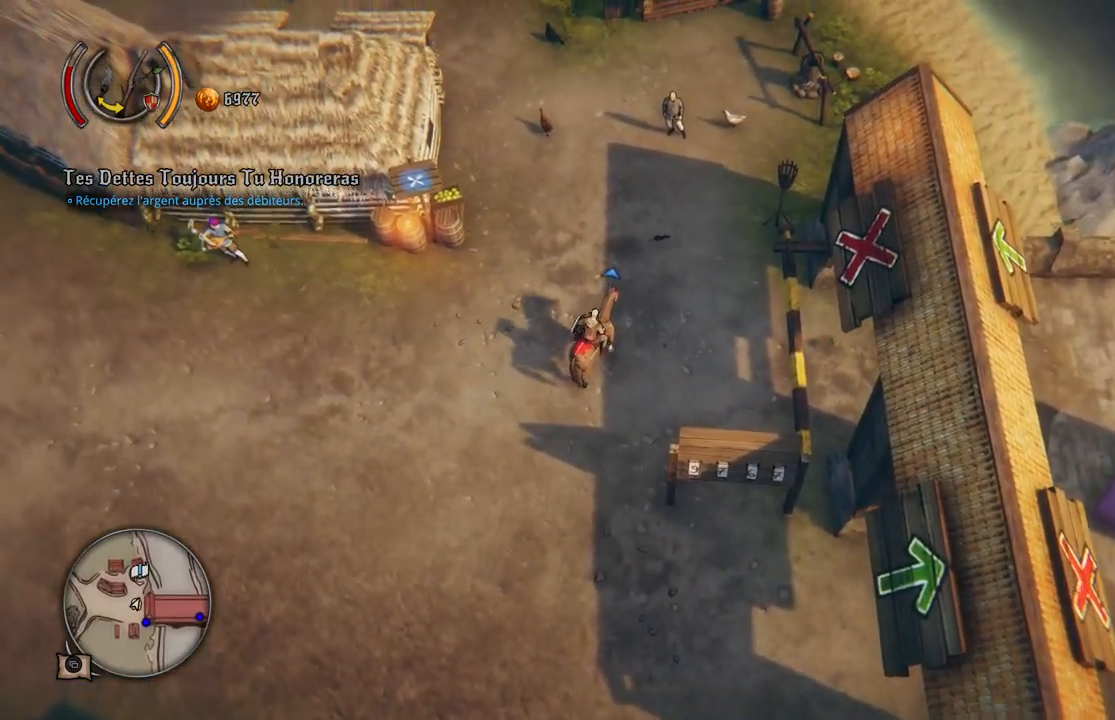
{"buttons": [], "left_stick": "center", "right_stick": "center", "events": []}
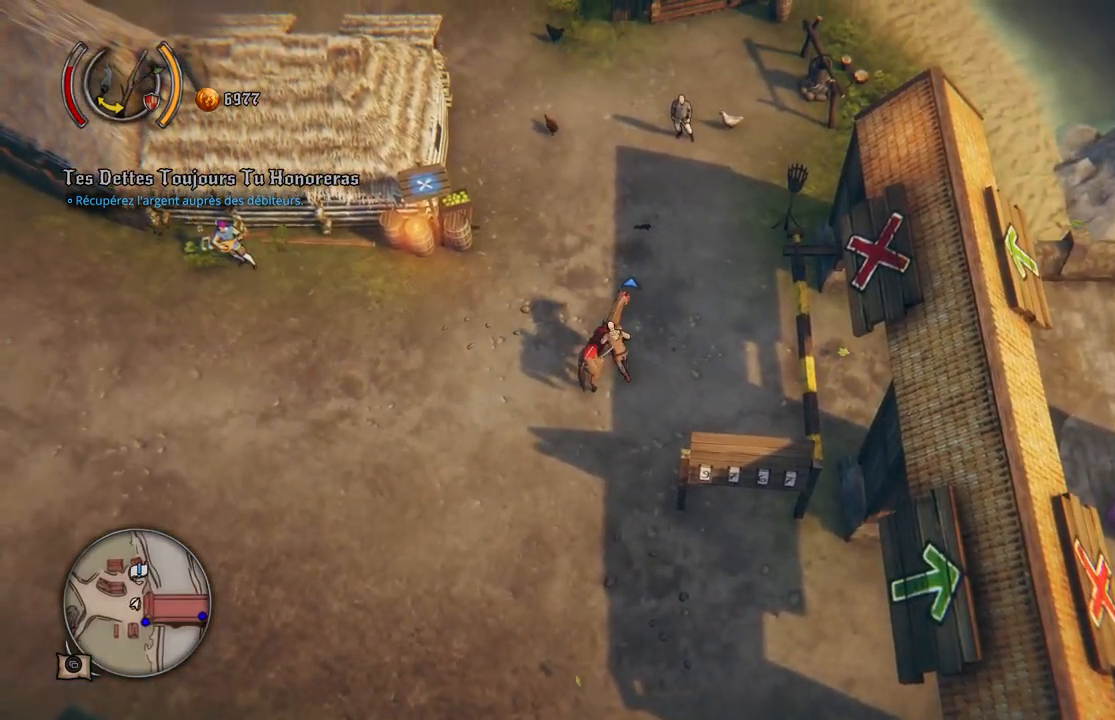
{"buttons": [], "left_stick": "center", "right_stick": "center", "events": []}
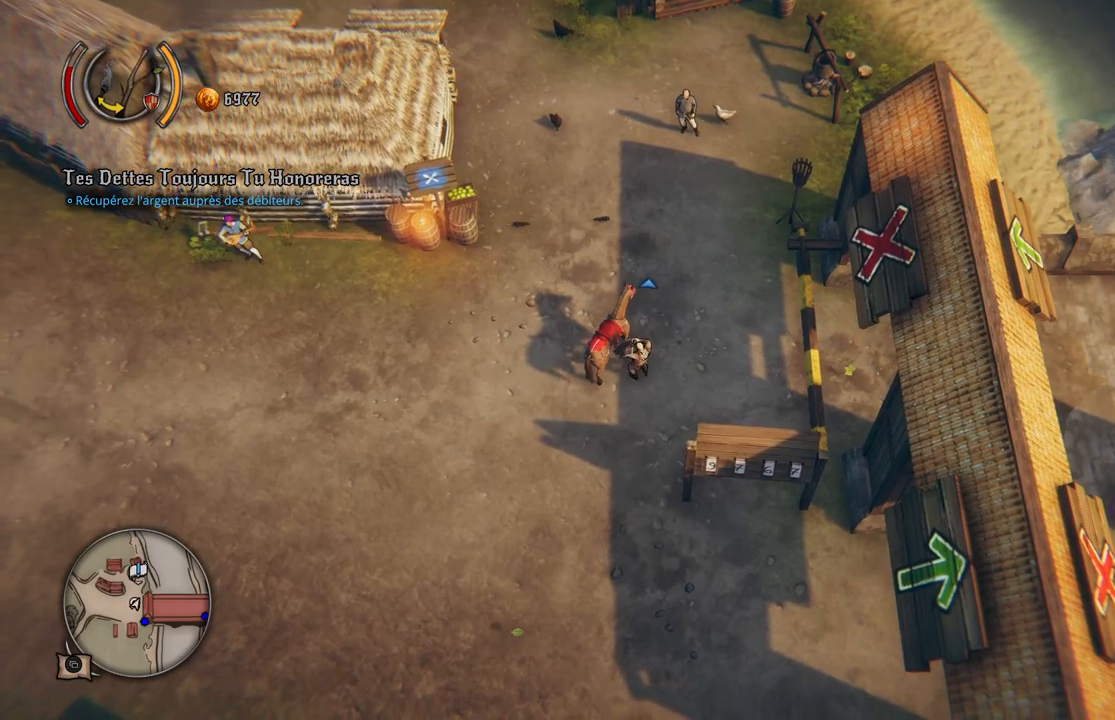
{"buttons": [], "left_stick": "up", "right_stick": "center", "events": [[117, "left_stick", "up"]]}
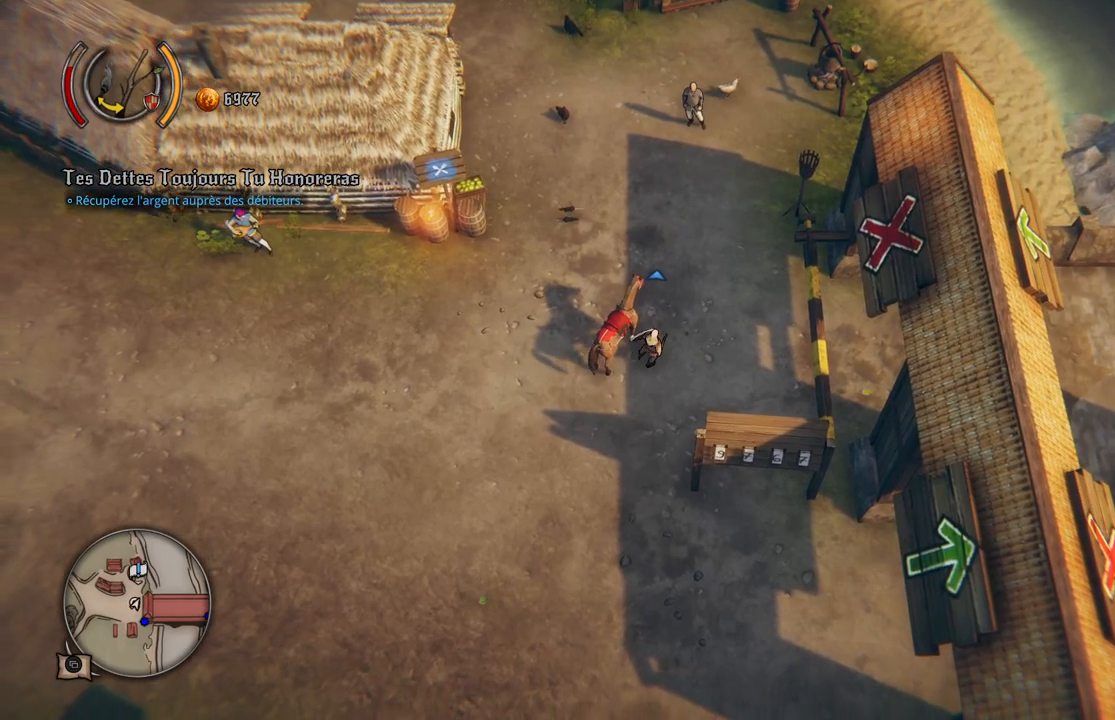
{"buttons": [], "left_stick": "up", "right_stick": "center", "events": []}
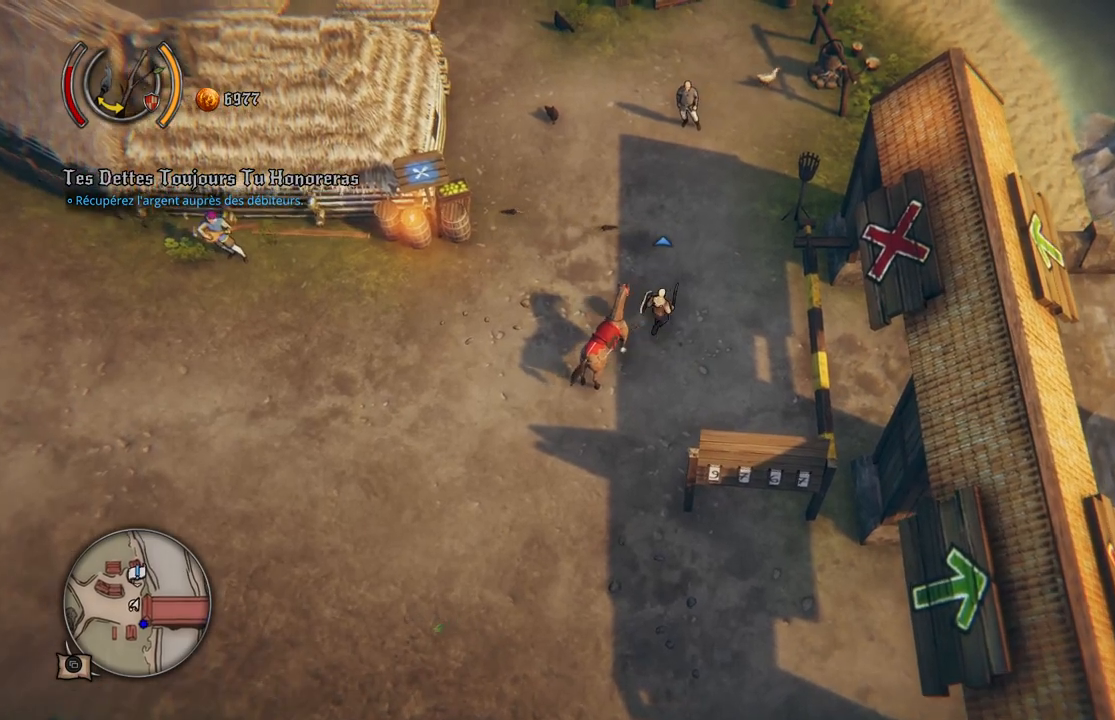
{"buttons": [], "left_stick": "up", "right_stick": "center", "events": []}
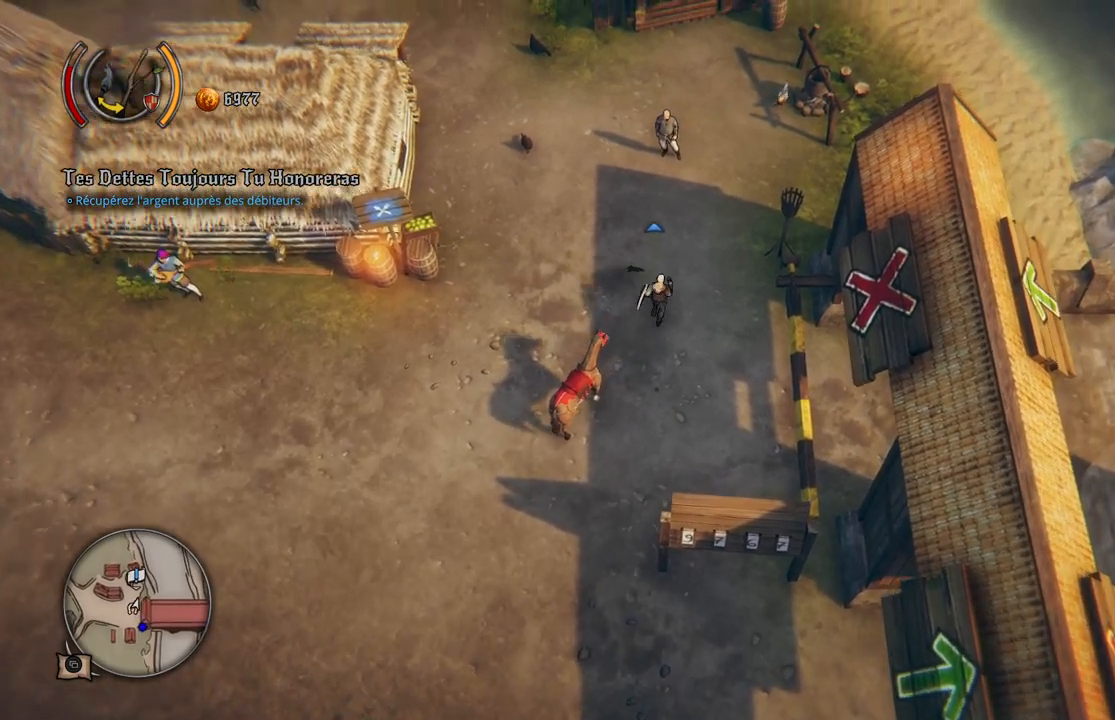
{"buttons": [], "left_stick": "up", "right_stick": "center", "events": []}
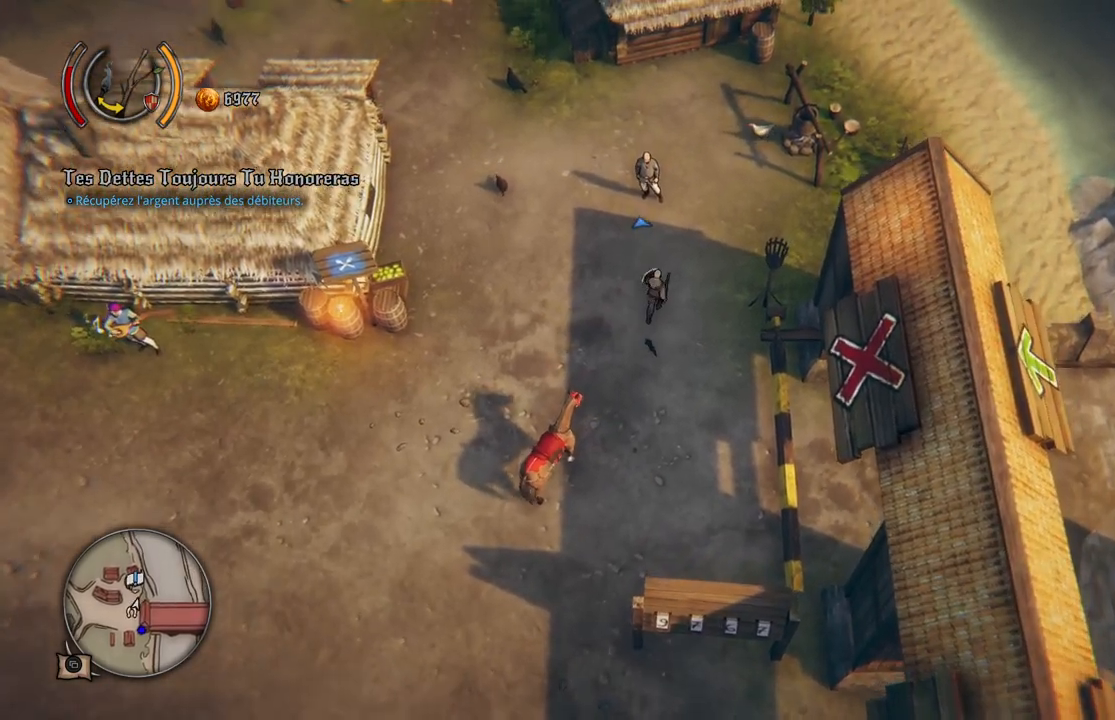
{"buttons": [], "left_stick": "up", "right_stick": "center", "events": []}
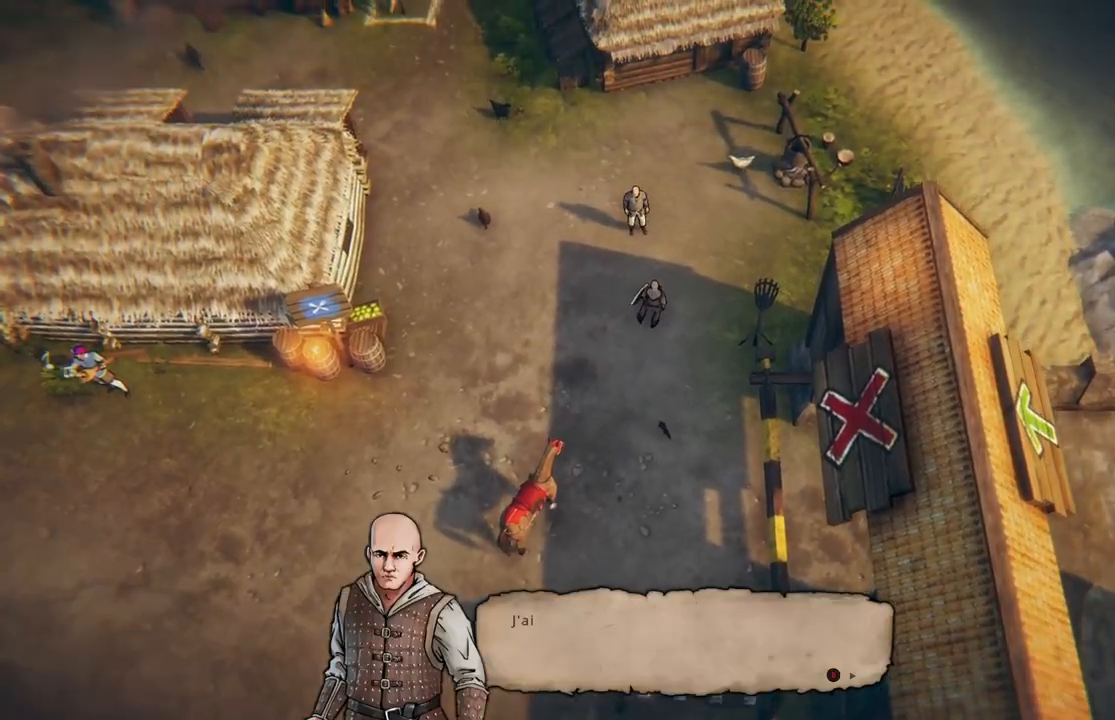
{"buttons": [], "left_stick": "center", "right_stick": "center", "events": [[183, "left_stick", "center"]]}
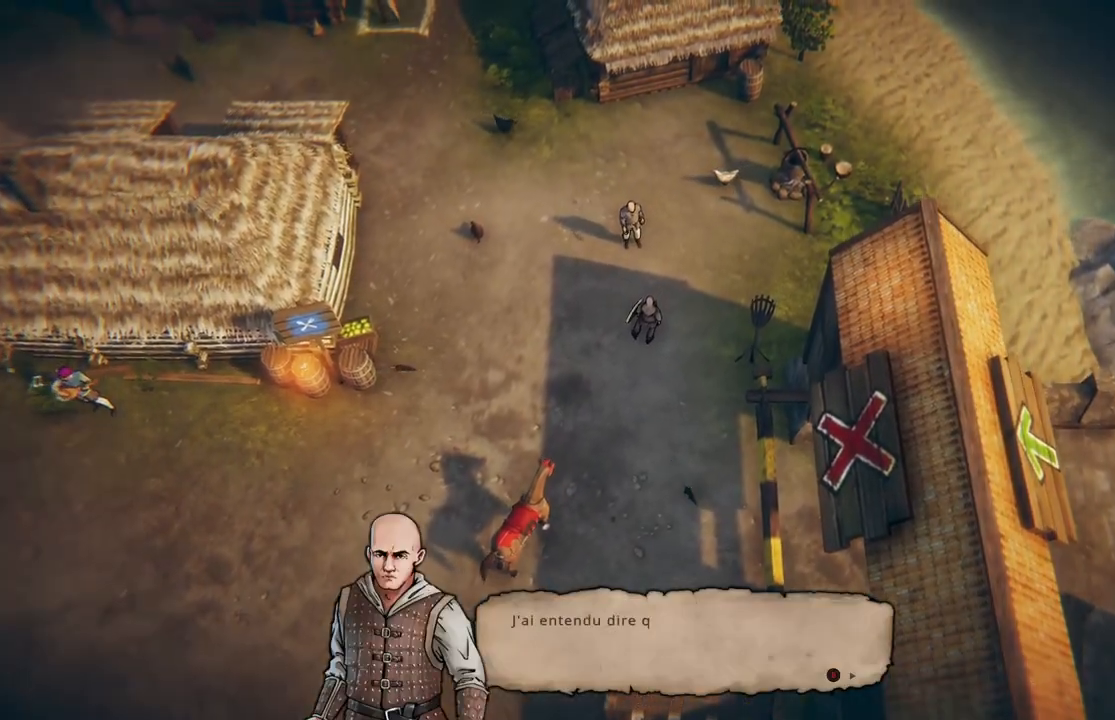
{"buttons": [], "left_stick": "center", "right_stick": "center", "events": []}
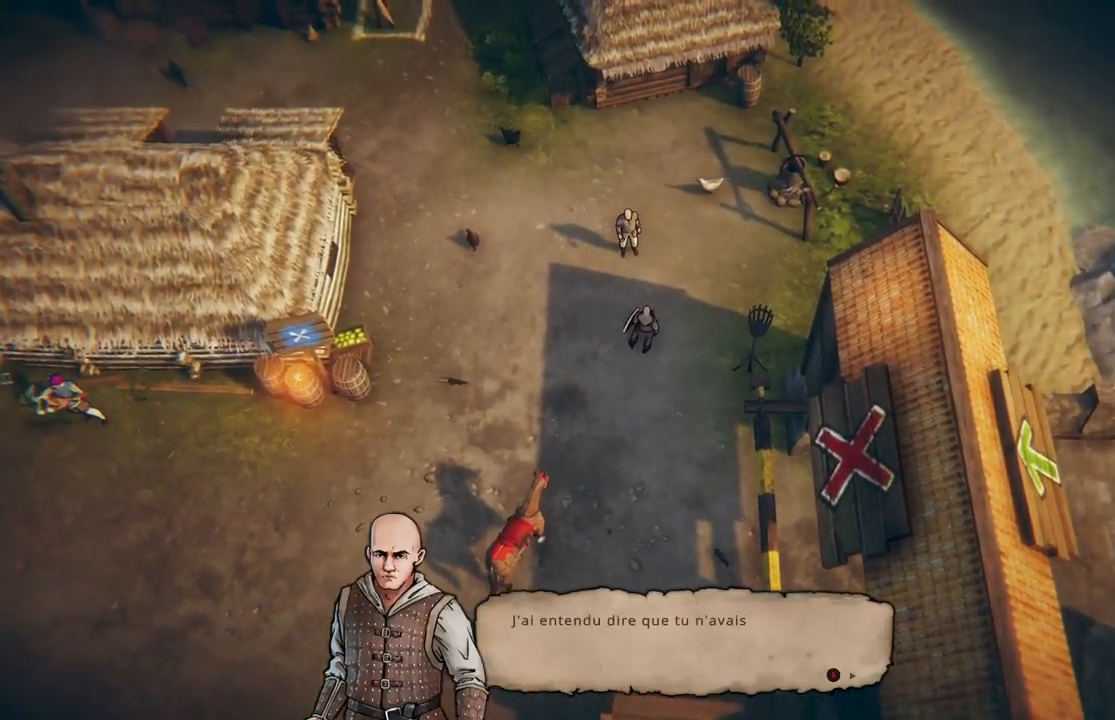
{"buttons": [], "left_stick": "center", "right_stick": "center", "events": []}
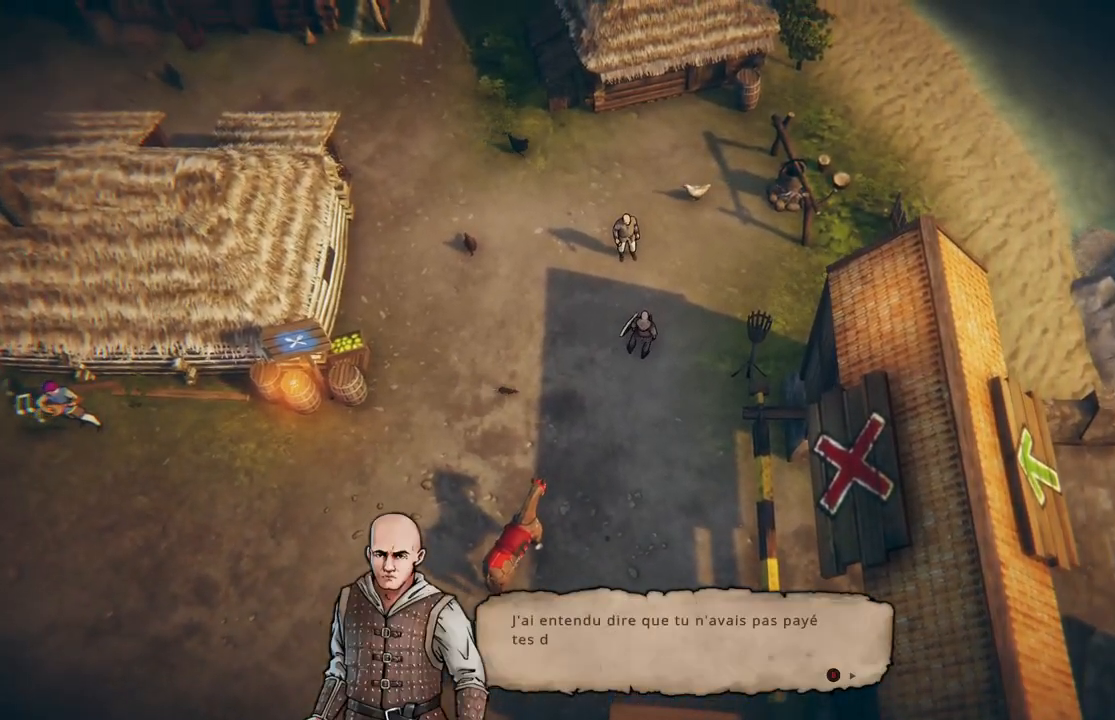
{"buttons": ["B"], "left_stick": "center", "right_stick": "center", "events": [[433, "B", "down"]]}
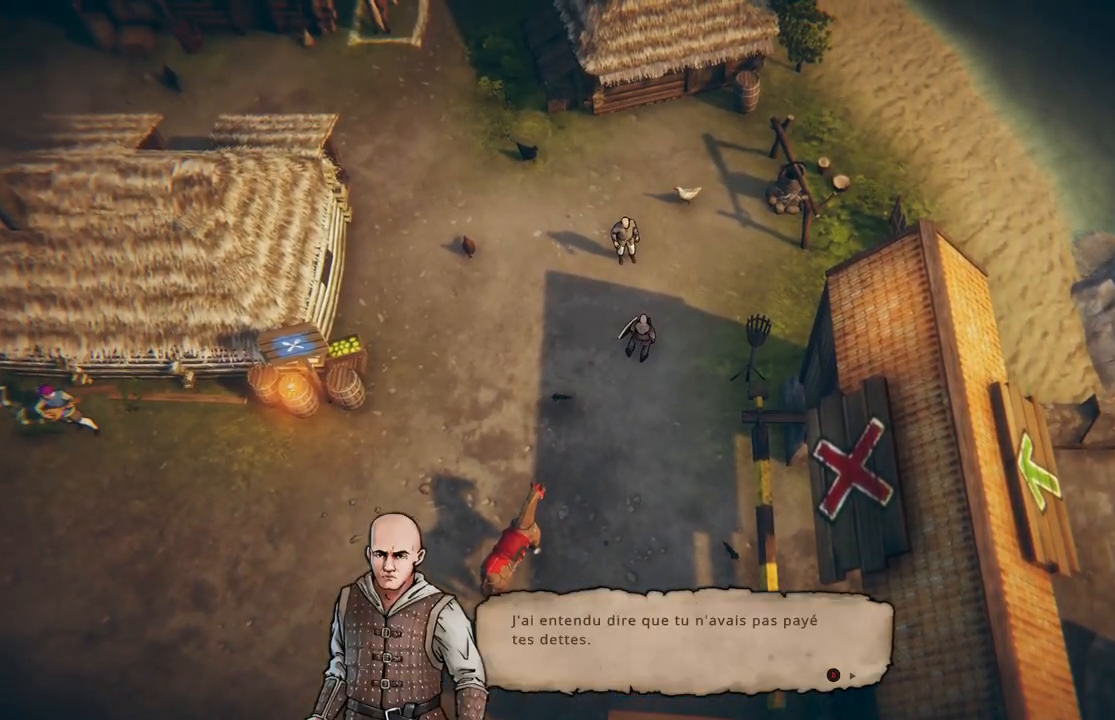
{"buttons": [], "left_stick": "center", "right_stick": "center", "events": [[17, "B", "up"]]}